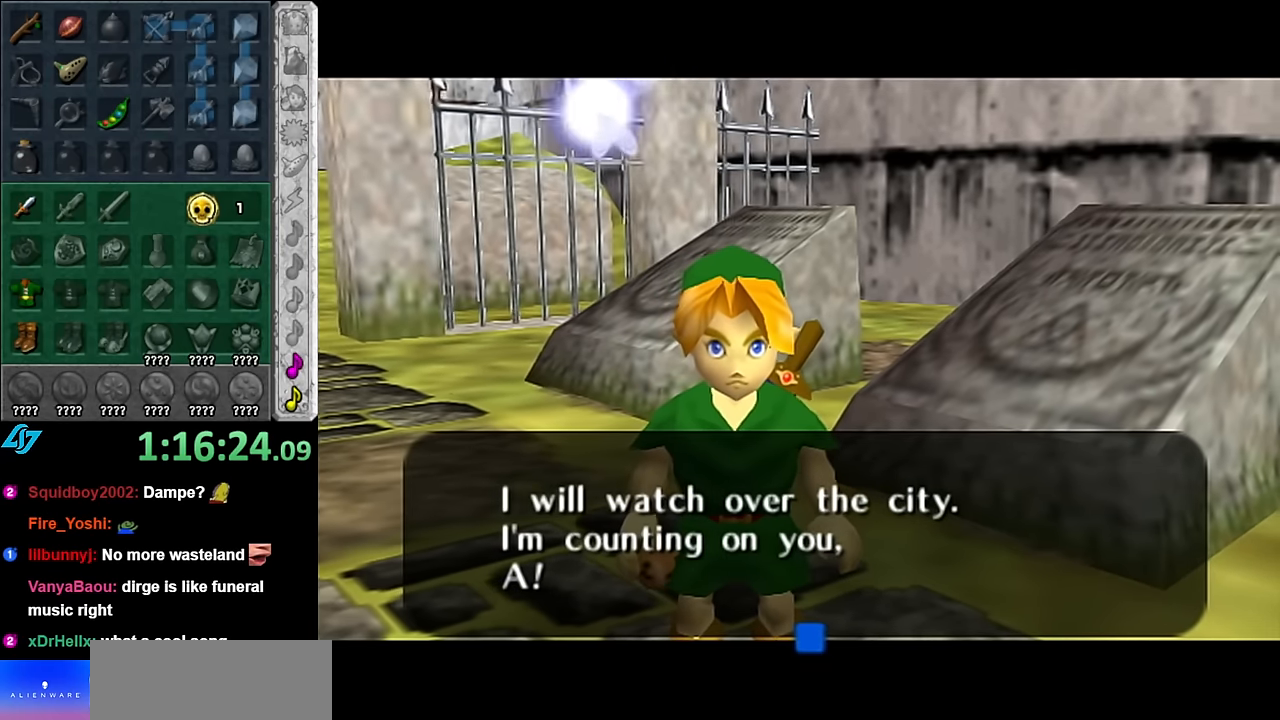
Gameplay with a controller (Nintendo layout); each line is a JSON object with the inputs held at the frame after it. "events" lists button and stick changes between this image and that frame as [ms after this image, input, new state], when the widget could be followed in between. Not read: L3 R3.
{"buttons": [], "left_stick": "center", "right_stick": "center", "events": [[50, "A", "down"], [167, "A", "up"]]}
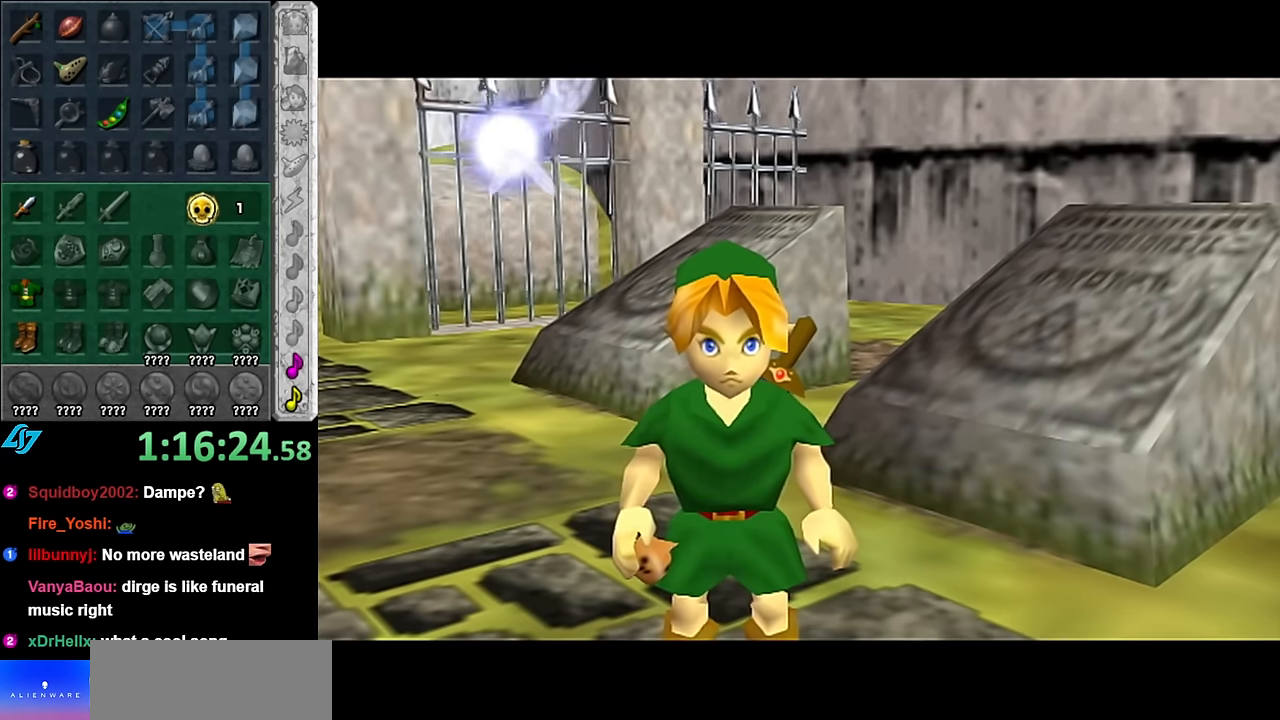
{"buttons": [], "left_stick": "center", "right_stick": "center", "events": []}
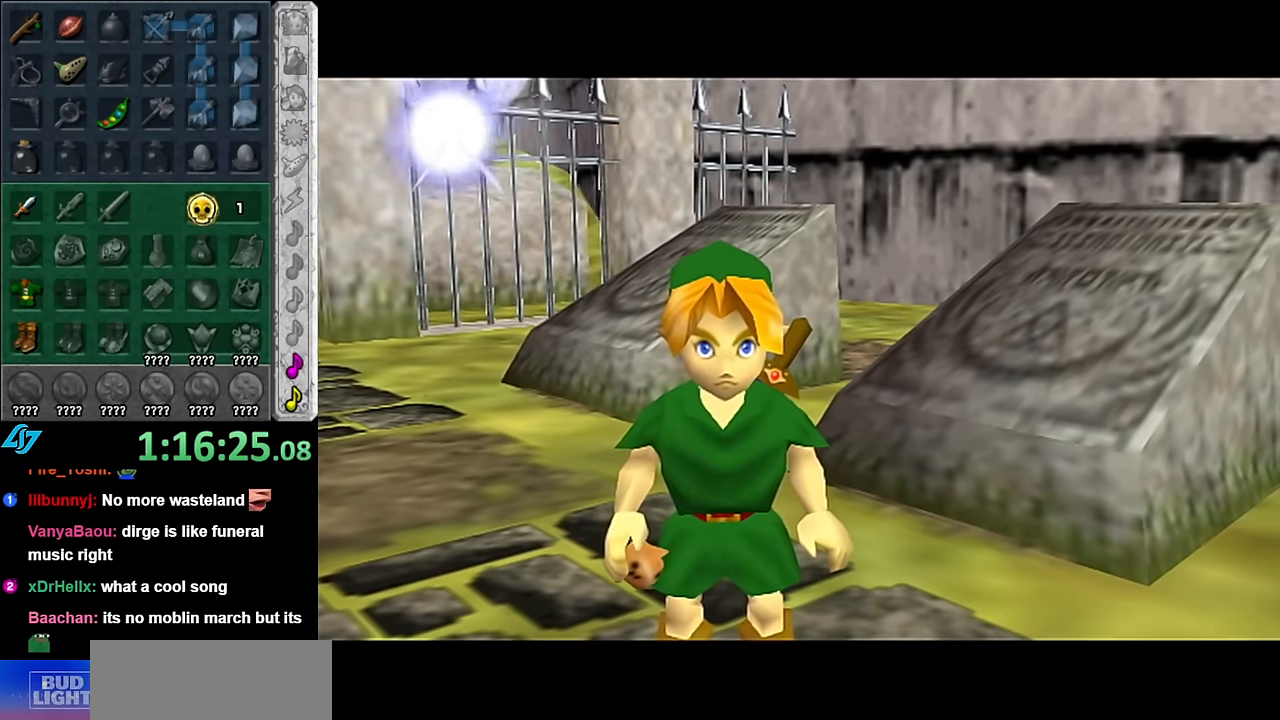
{"buttons": [], "left_stick": "center", "right_stick": "center", "events": []}
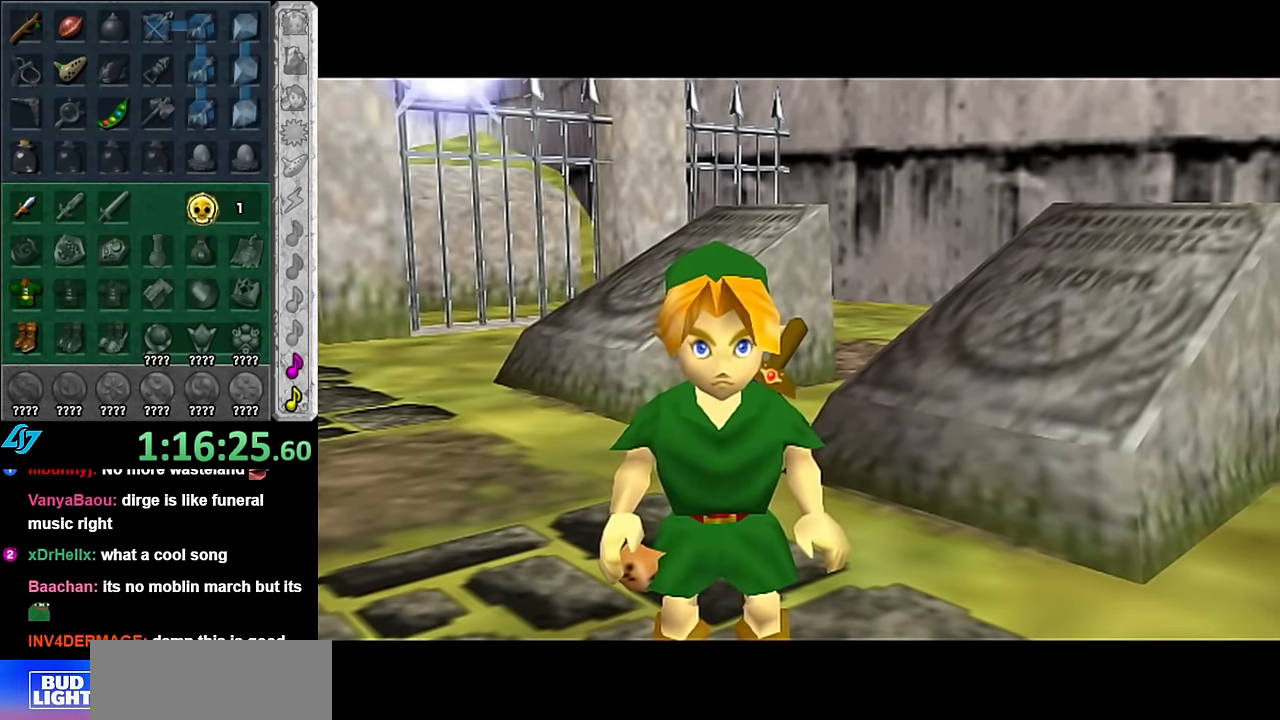
{"buttons": [], "left_stick": "center", "right_stick": "center", "events": []}
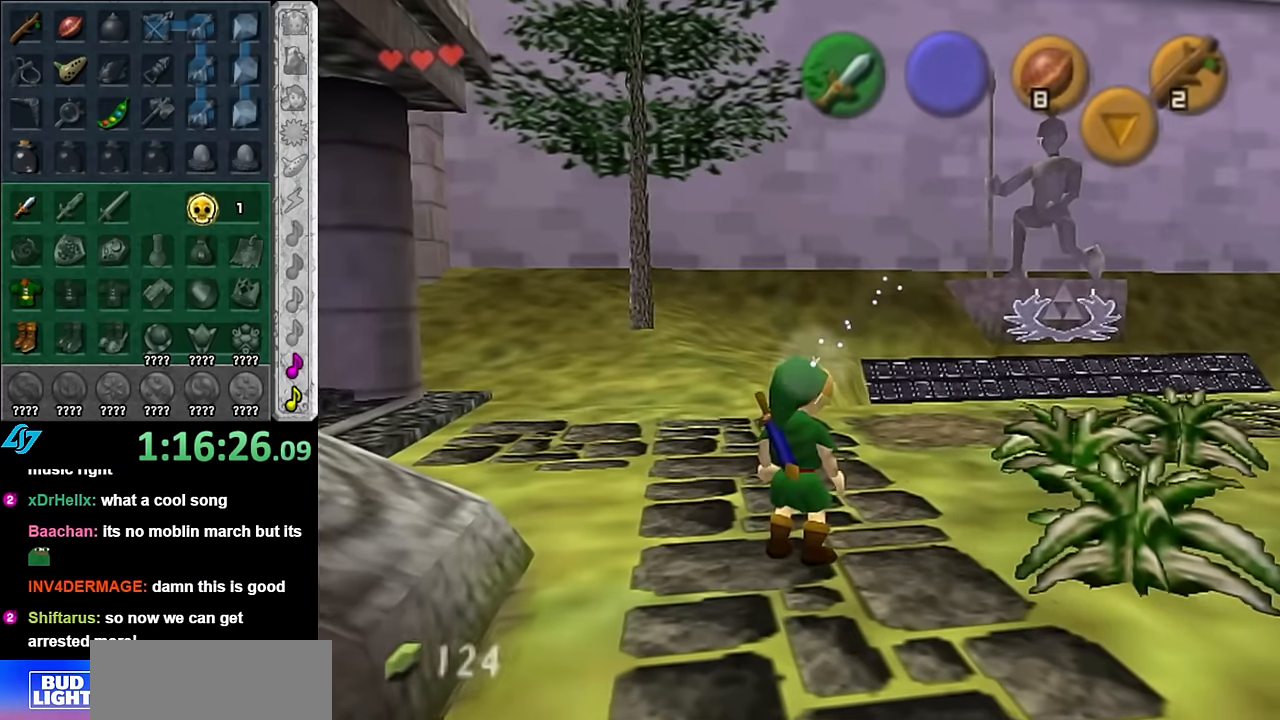
{"buttons": [], "left_stick": "left", "right_stick": "center", "events": [[450, "left_stick", "left"]]}
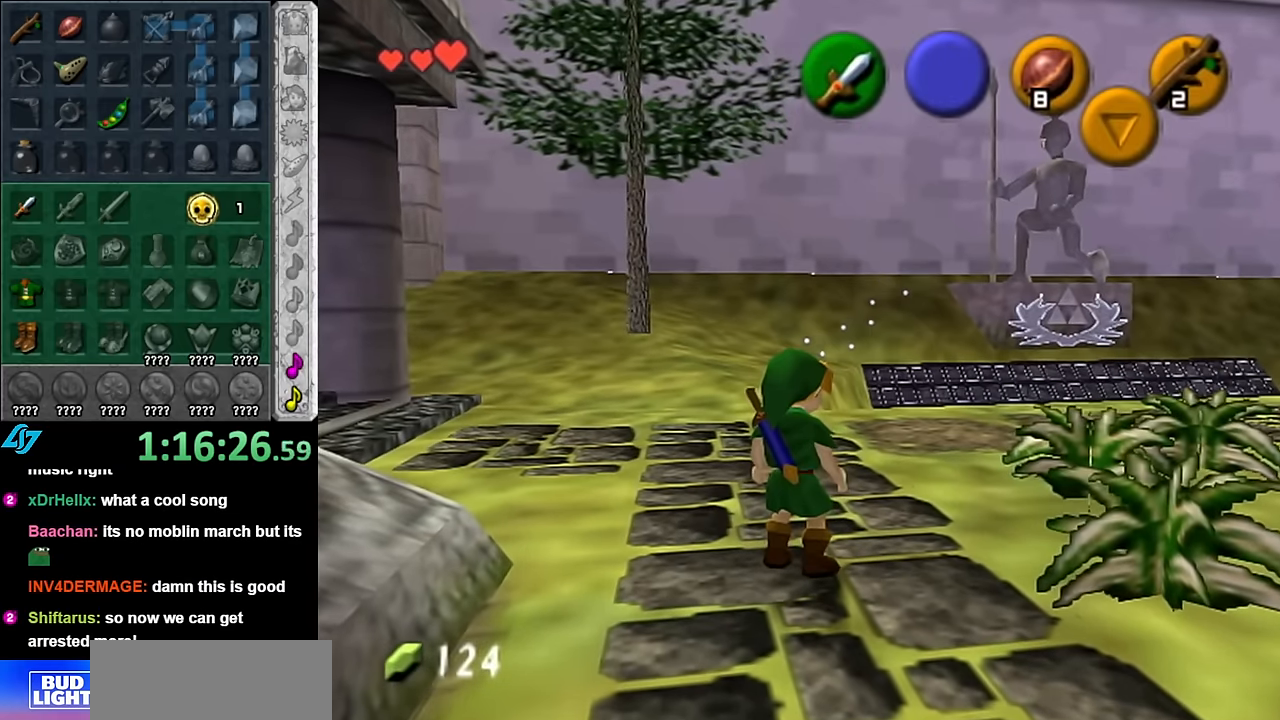
{"buttons": [], "left_stick": "center", "right_stick": "center", "events": [[67, "L1", "down"], [133, "left_stick", "center"], [267, "L1", "up"]]}
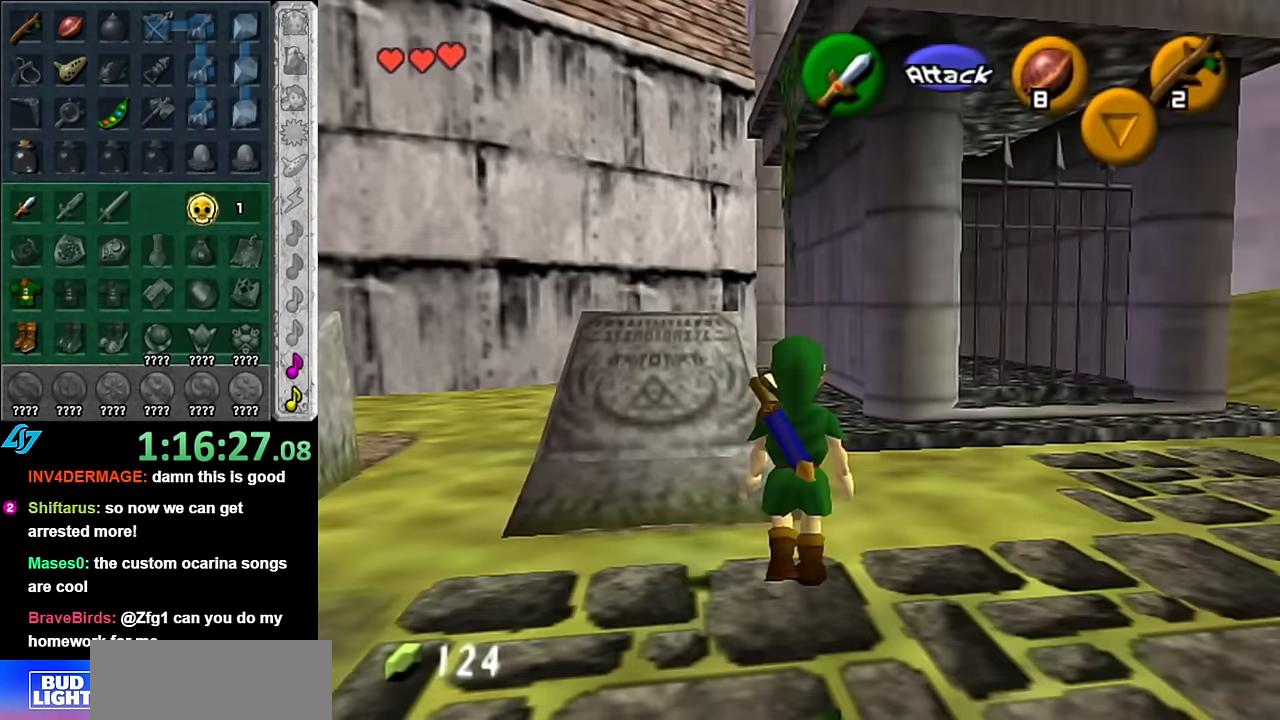
{"buttons": [], "left_stick": "up", "right_stick": "center", "events": [[83, "left_stick", "up-left"], [417, "left_stick", "up"]]}
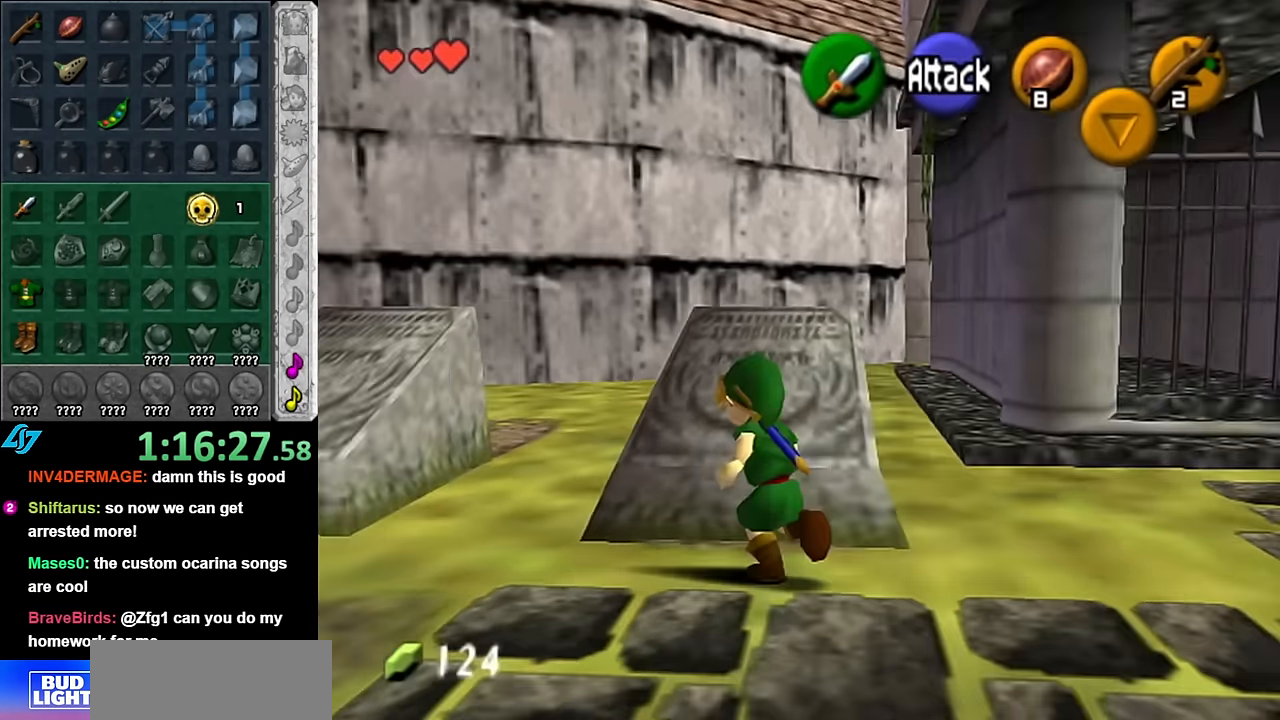
{"buttons": [], "left_stick": "down-right", "right_stick": "center", "events": [[67, "left_stick", "center"], [350, "left_stick", "down-right"]]}
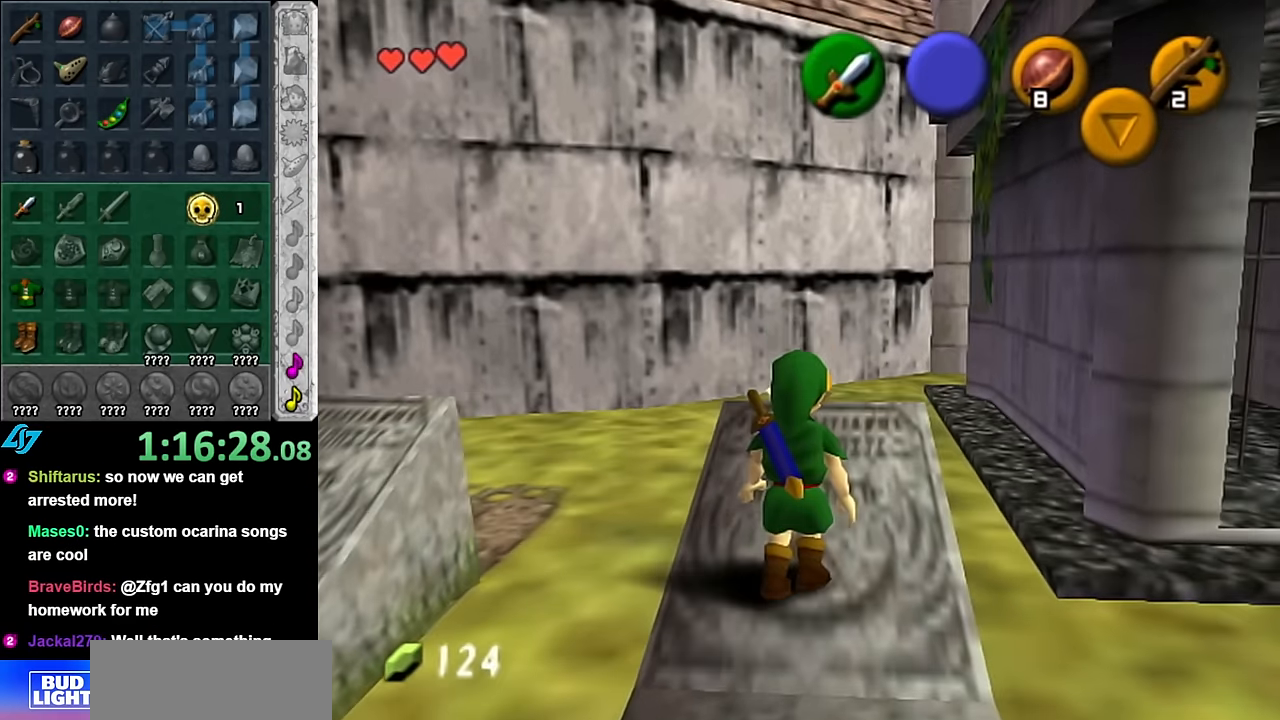
{"buttons": [], "left_stick": "up-right", "right_stick": "center", "events": [[83, "left_stick", "right"], [233, "left_stick", "up-right"]]}
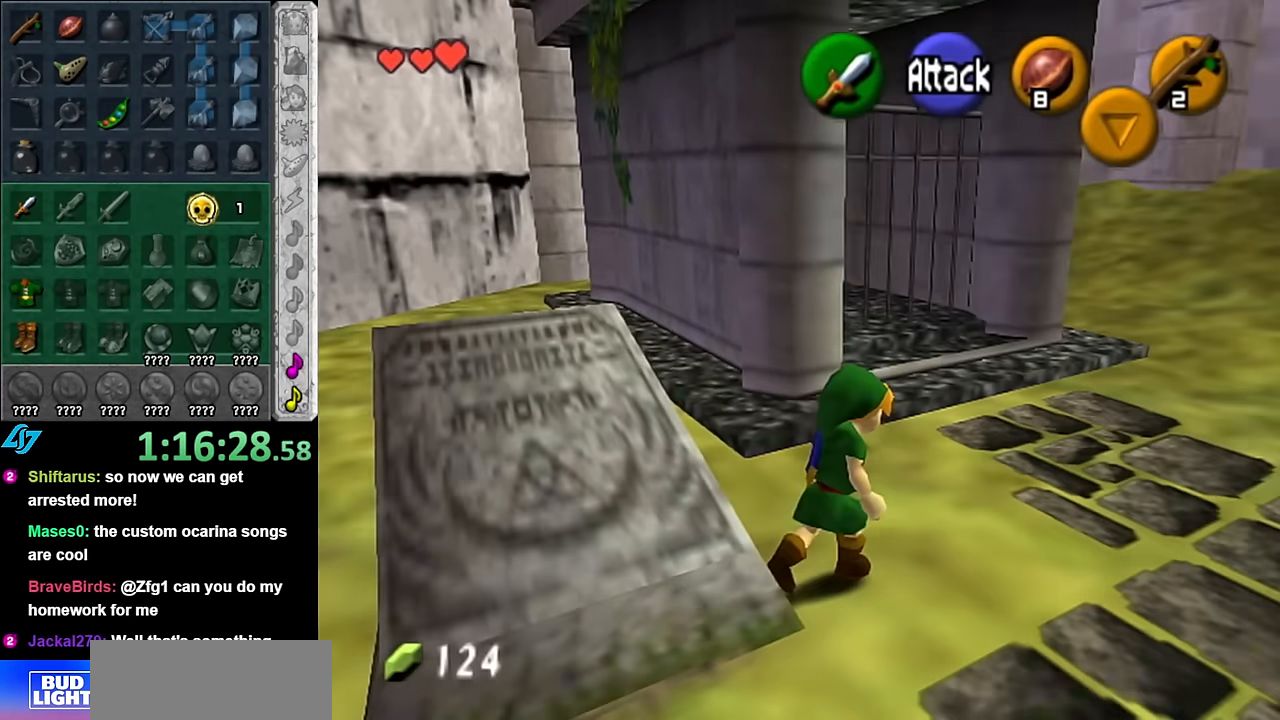
{"buttons": ["L1"], "left_stick": "up-left", "right_stick": "center", "events": [[50, "left_stick", "up"], [350, "left_stick", "up-left"], [450, "L1", "down"]]}
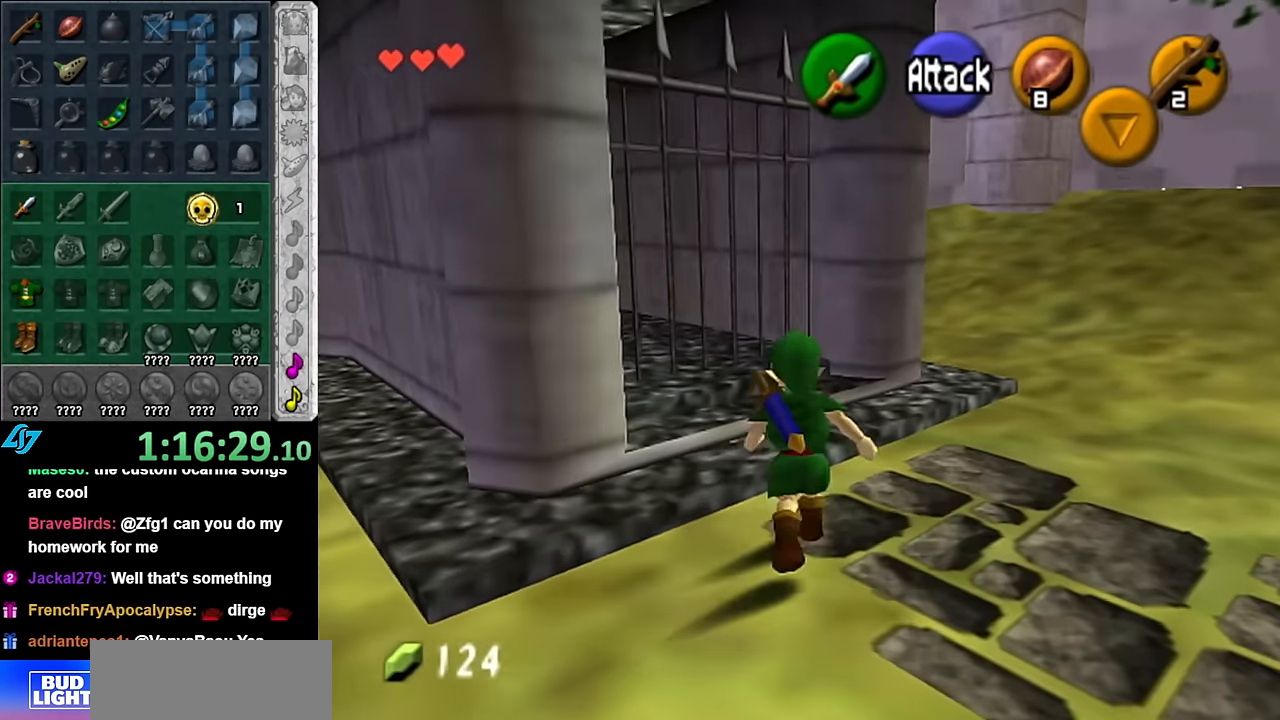
{"buttons": [], "left_stick": "up-right", "right_stick": "center", "events": [[17, "left_stick", "center"], [167, "L1", "up"], [267, "left_stick", "up-right"]]}
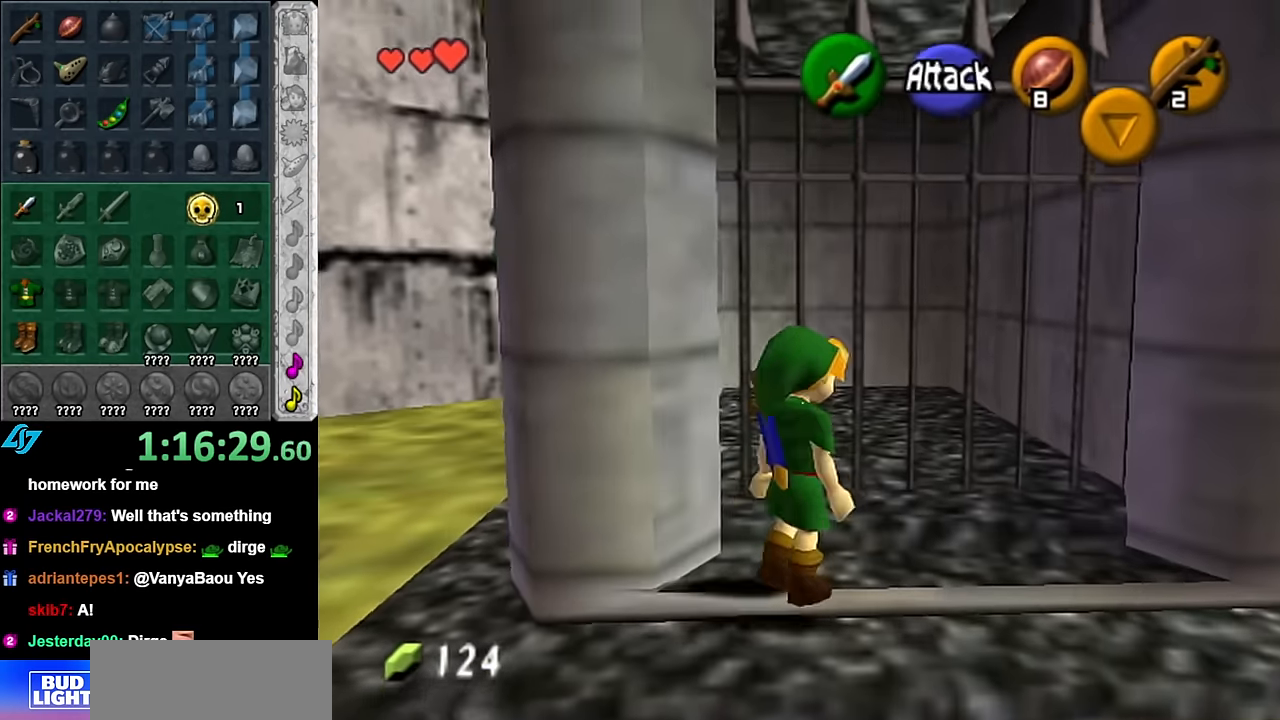
{"buttons": ["B", "L1"], "left_stick": "up-left", "right_stick": "center", "events": [[100, "left_stick", "up"], [350, "left_stick", "up-left"], [450, "B", "down"], [483, "L1", "down"]]}
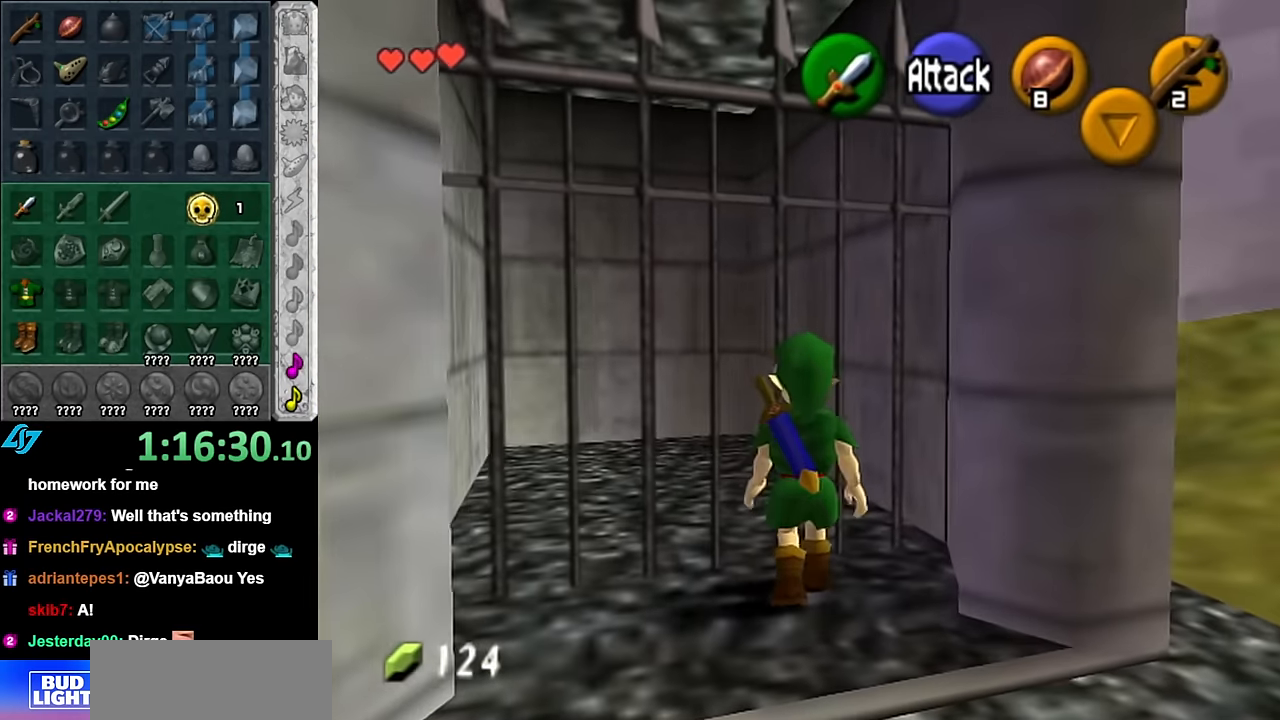
{"buttons": [], "left_stick": "center", "right_stick": "center", "events": [[50, "left_stick", "center"], [133, "B", "up"], [200, "L1", "up"]]}
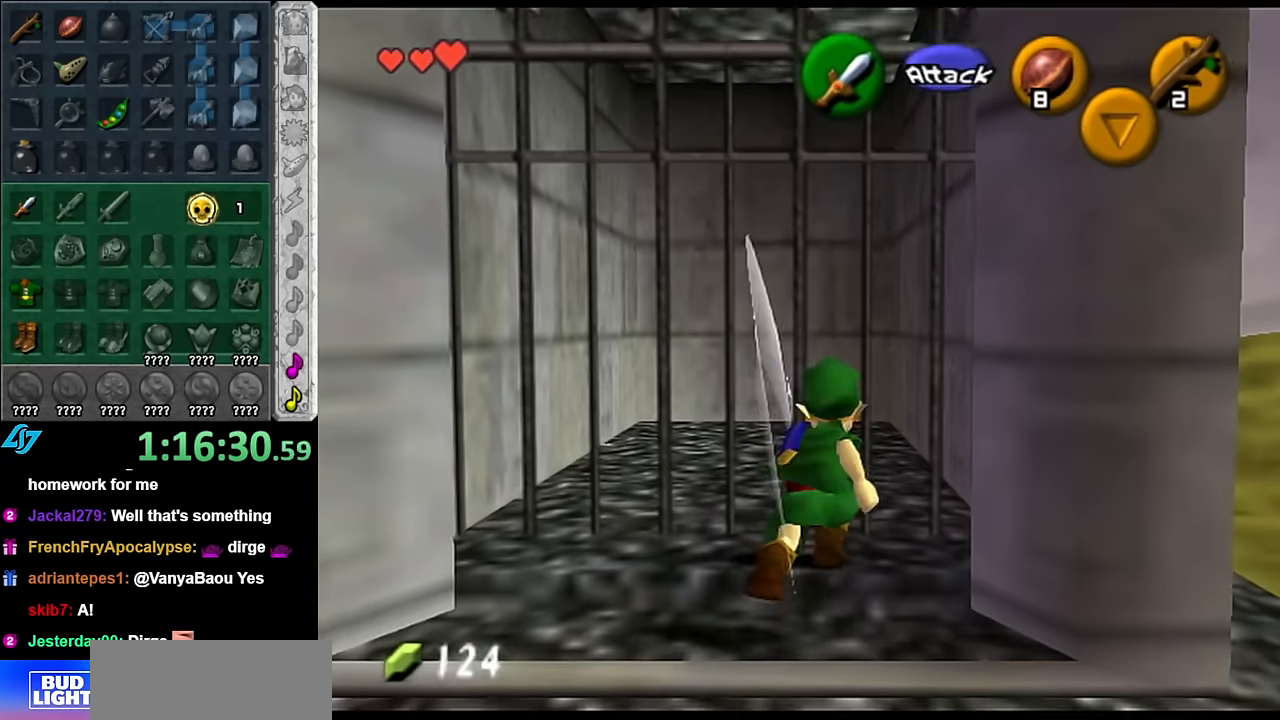
{"buttons": [], "left_stick": "up-right", "right_stick": "center", "events": [[16, "left_stick", "down"], [133, "left_stick", "down-right"], [416, "left_stick", "up-right"]]}
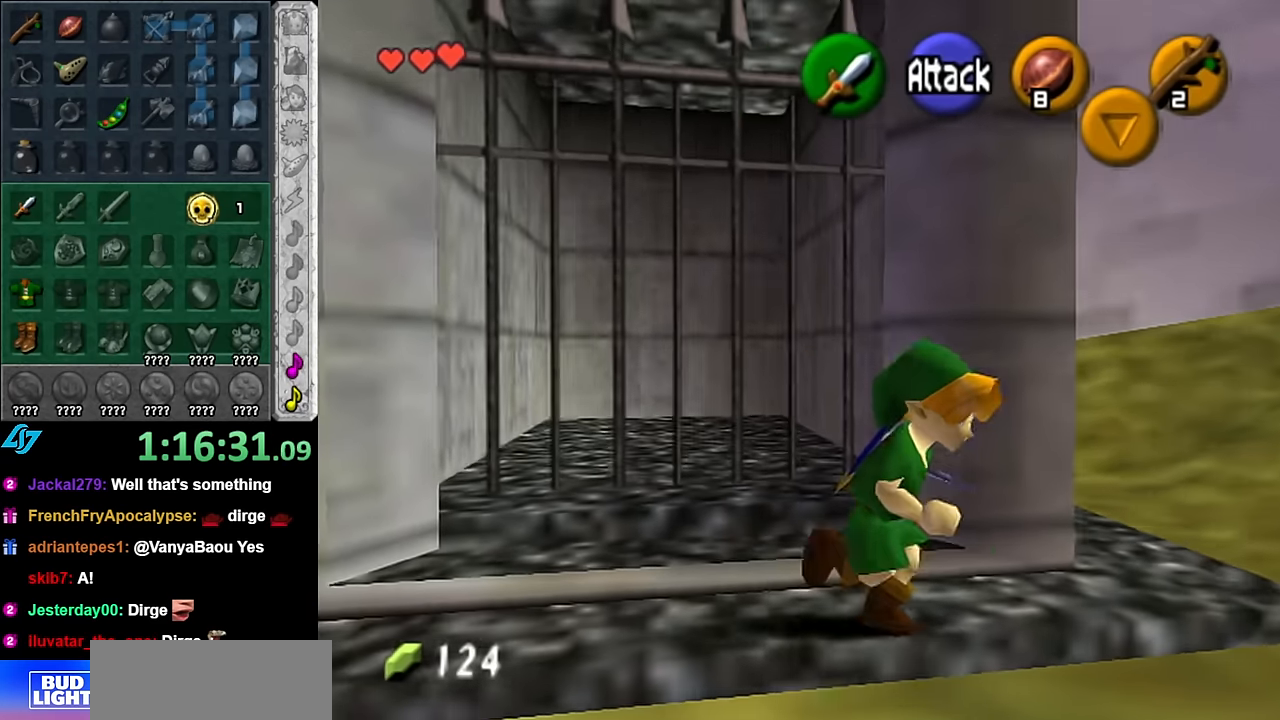
{"buttons": ["A"], "left_stick": "up-left", "right_stick": "center", "events": [[316, "left_stick", "up-left"], [450, "A", "down"]]}
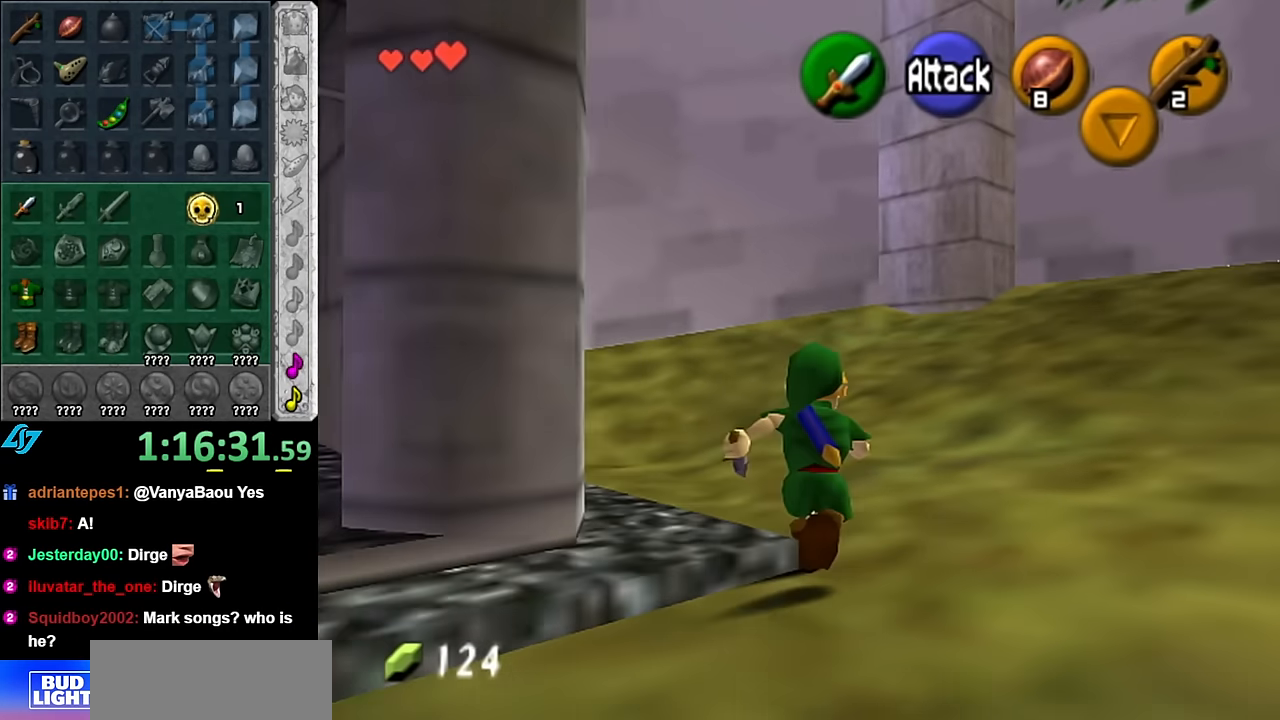
{"buttons": [], "left_stick": "up", "right_stick": "center", "events": [[16, "L1", "down"], [50, "left_stick", "up"], [100, "A", "up"], [266, "L1", "up"]]}
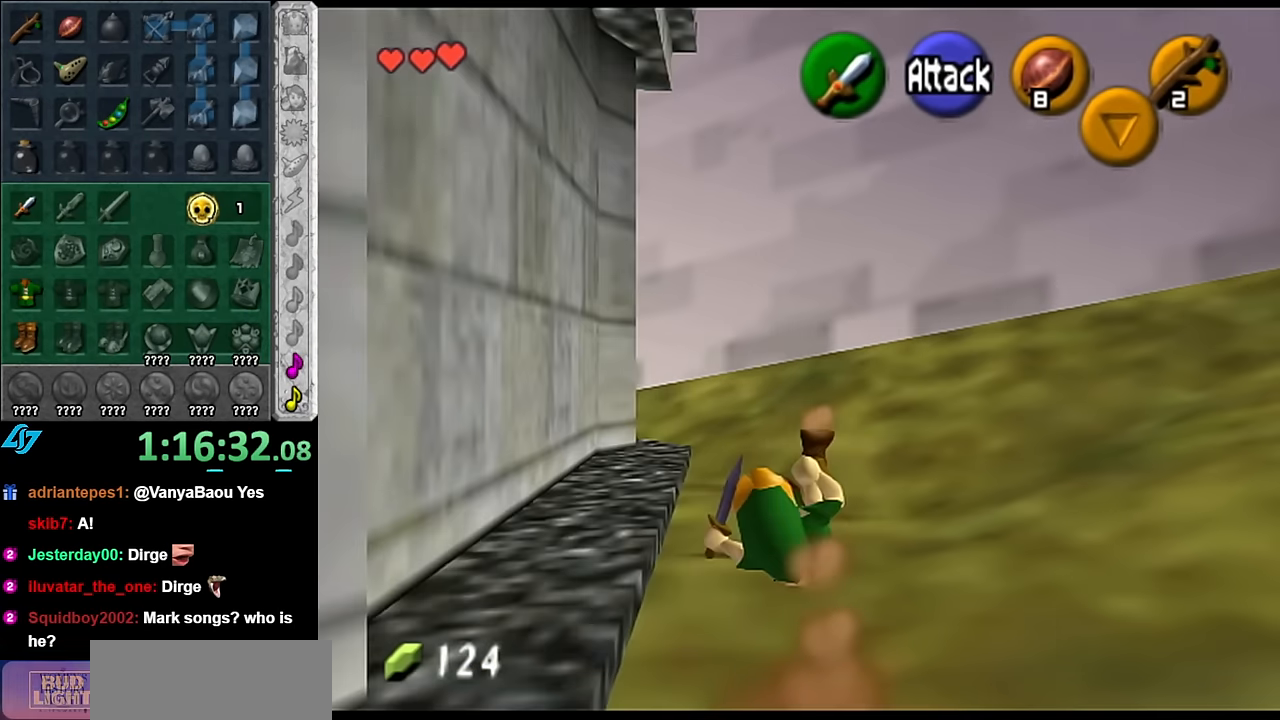
{"buttons": [], "left_stick": "up", "right_stick": "center", "events": []}
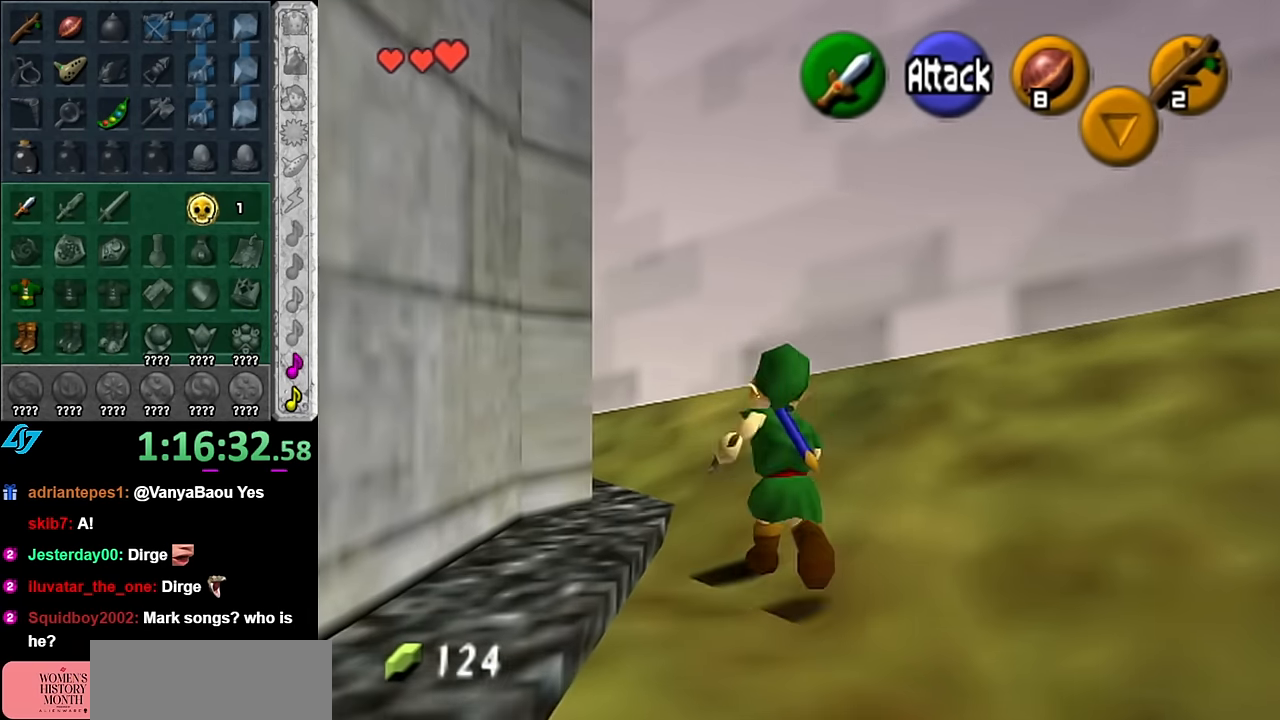
{"buttons": [], "left_stick": "center", "right_stick": "center", "events": [[116, "left_stick", "up-left"], [266, "L1", "down"], [300, "left_stick", "center"], [483, "L1", "up"]]}
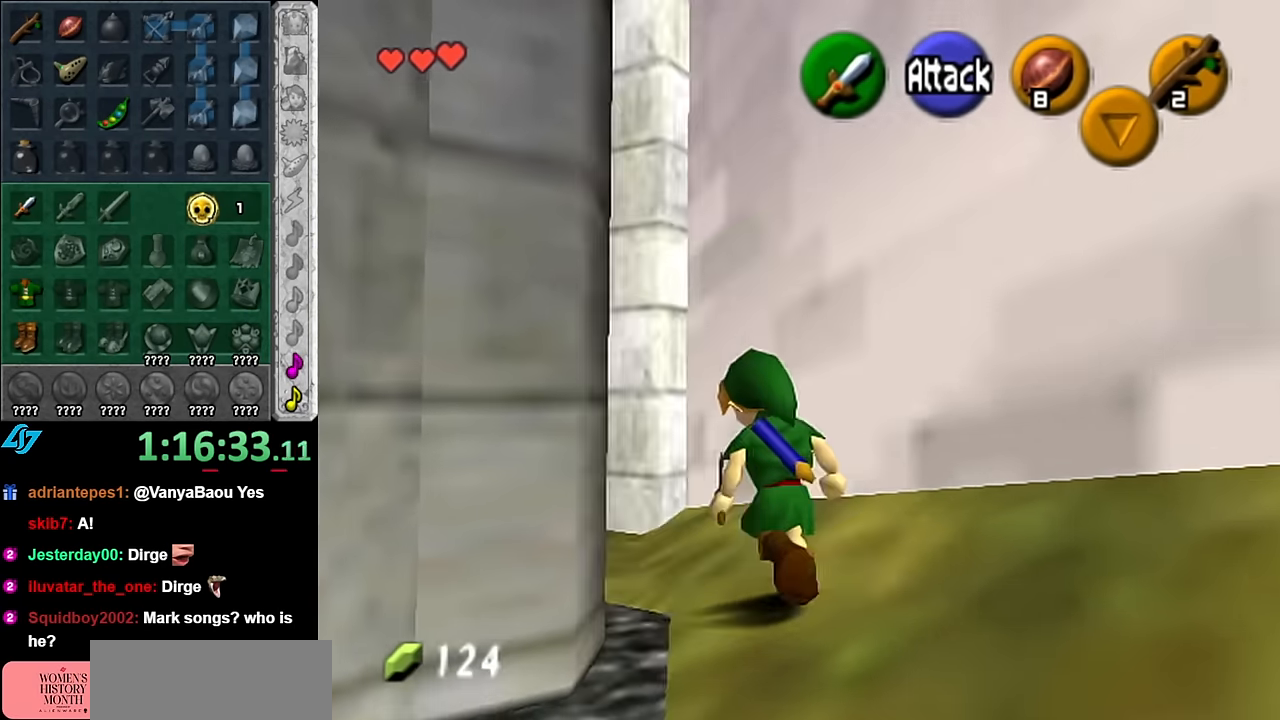
{"buttons": [], "left_stick": "up-left", "right_stick": "center", "events": [[16, "left_stick", "up"], [416, "left_stick", "up-left"]]}
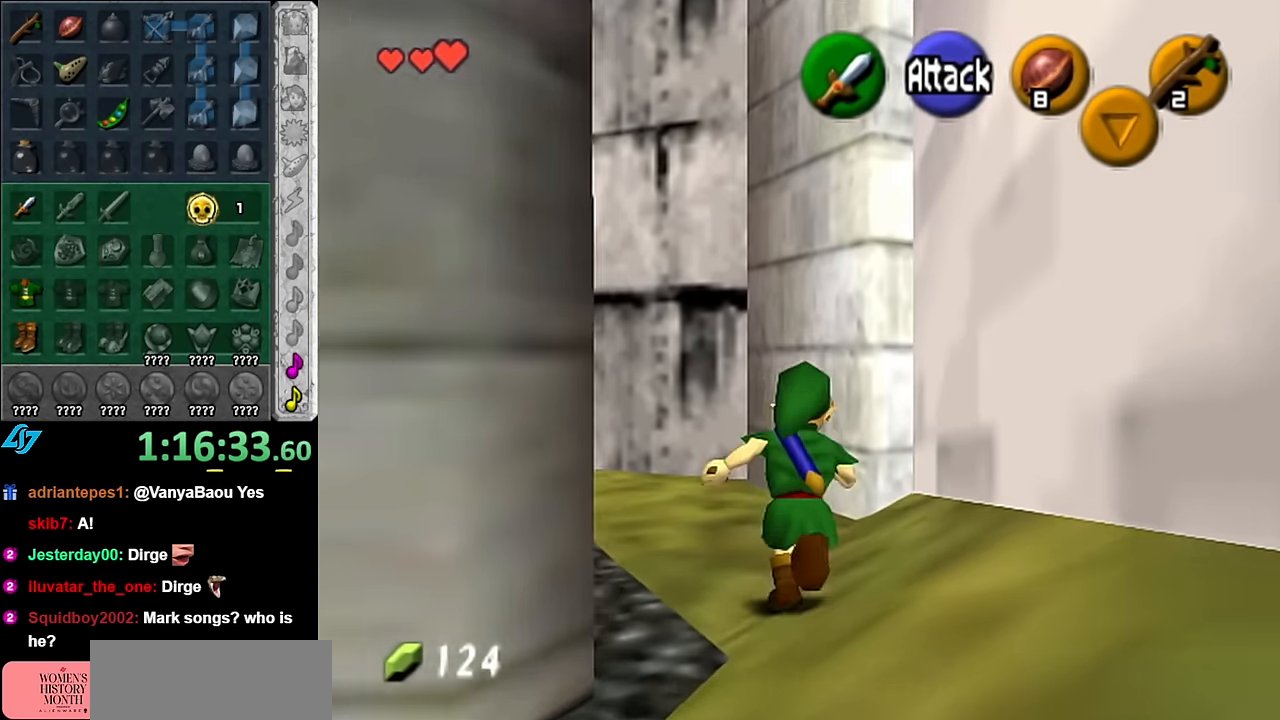
{"buttons": [], "left_stick": "up", "right_stick": "center", "events": [[100, "A", "down"], [233, "L1", "down"], [266, "A", "up"], [266, "left_stick", "up"], [416, "L1", "up"]]}
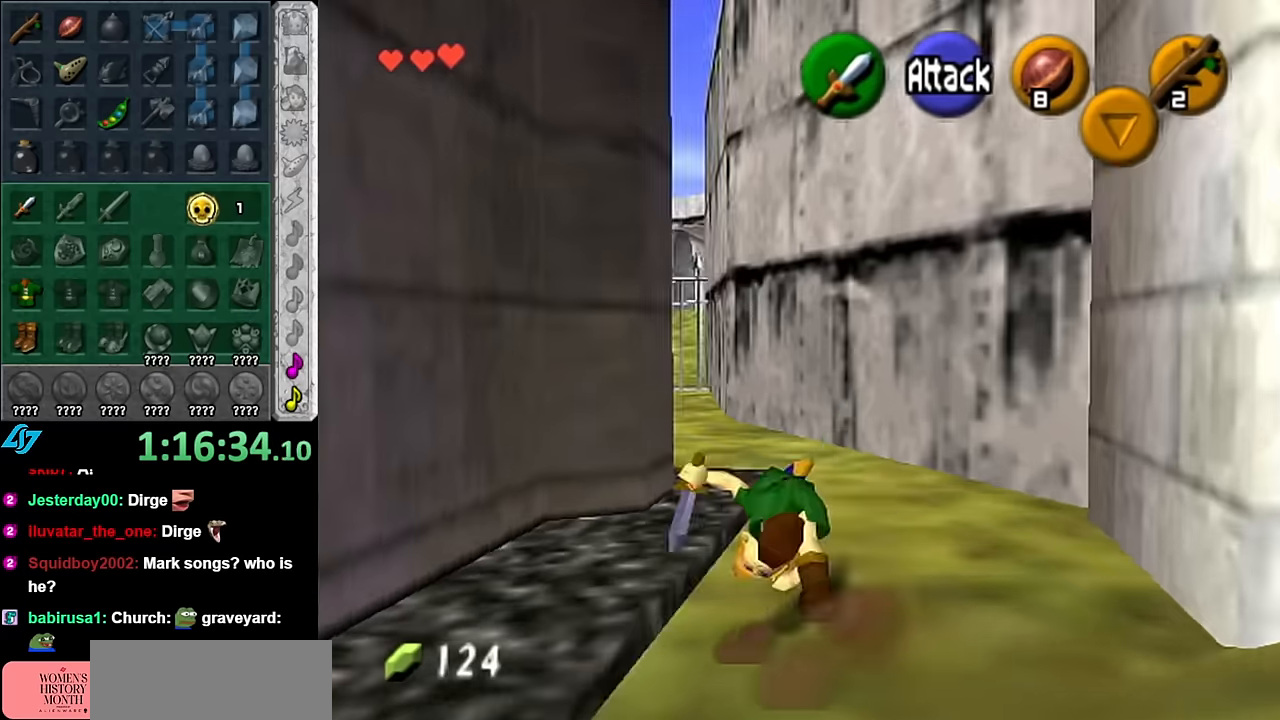
{"buttons": ["A"], "left_stick": "up-left", "right_stick": "center", "events": [[333, "left_stick", "up-left"], [450, "A", "down"]]}
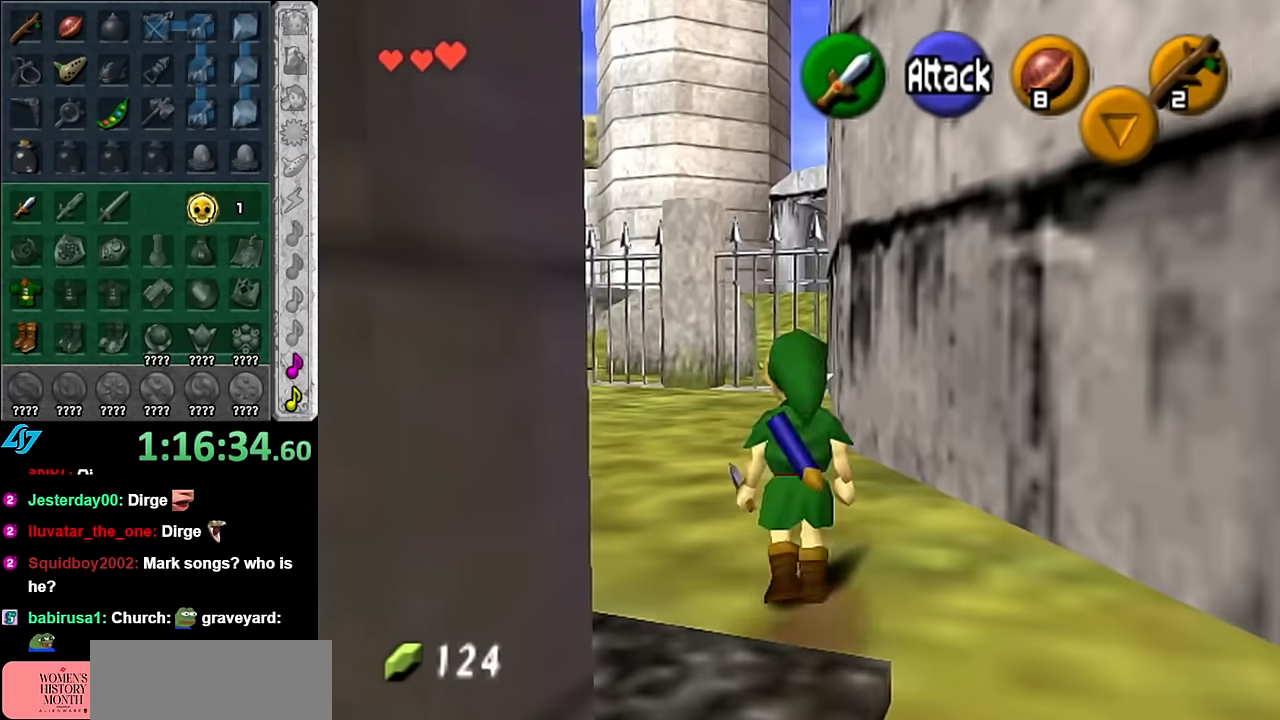
{"buttons": [], "left_stick": "up", "right_stick": "center", "events": [[50, "L1", "down"], [100, "A", "up"], [100, "left_stick", "up"], [266, "L1", "up"]]}
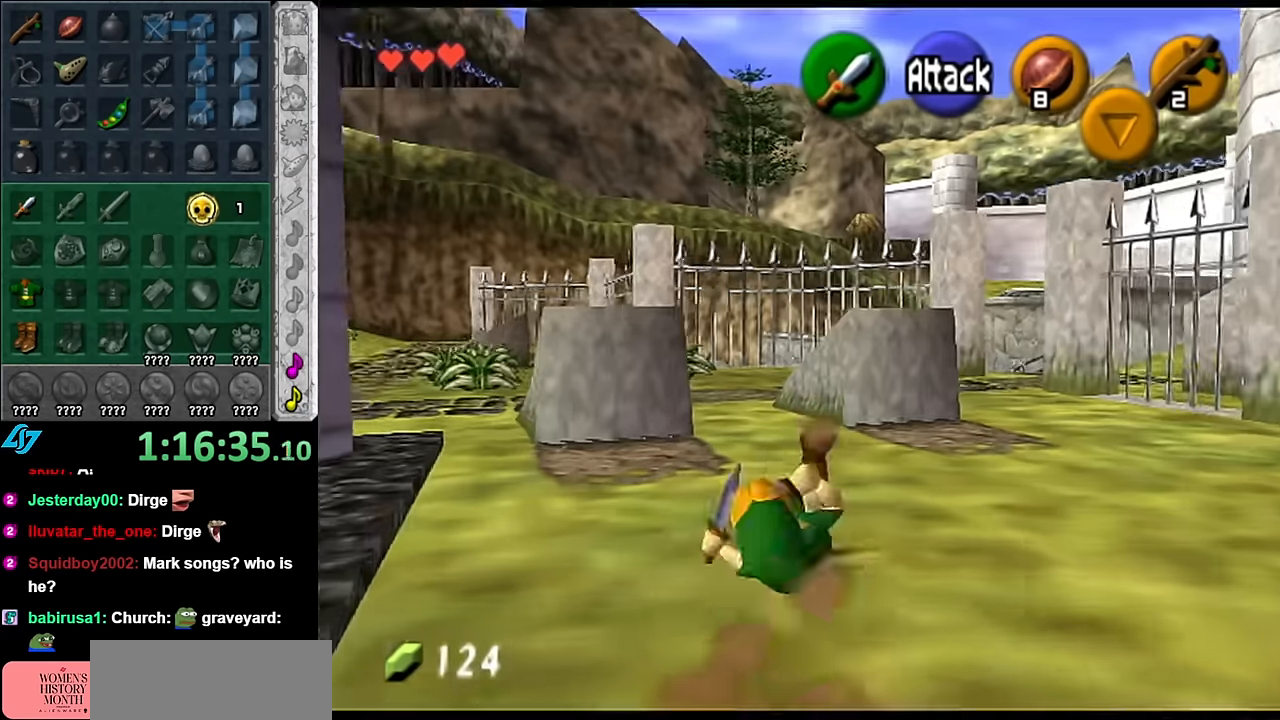
{"buttons": [], "left_stick": "up-left", "right_stick": "center", "events": [[233, "left_stick", "up-left"]]}
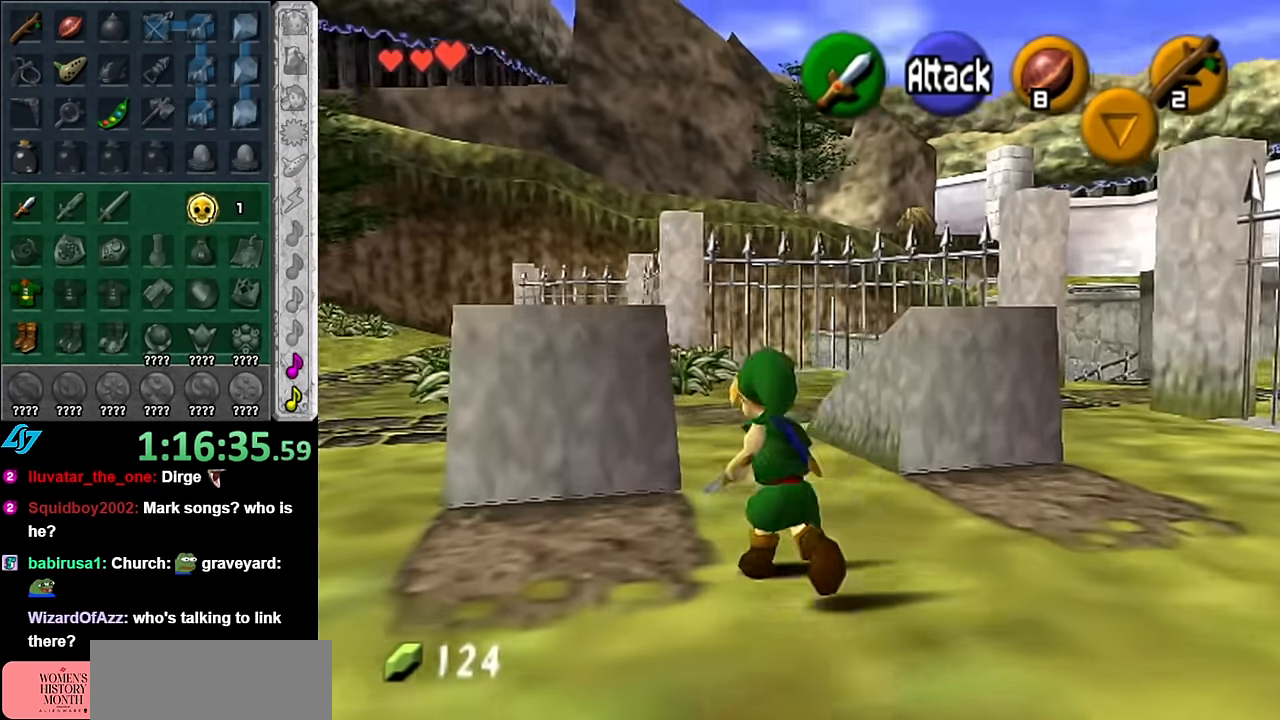
{"buttons": ["A"], "left_stick": "down", "right_stick": "center", "events": [[100, "left_stick", "up"], [266, "A", "down"], [300, "left_stick", "center"], [416, "left_stick", "down"]]}
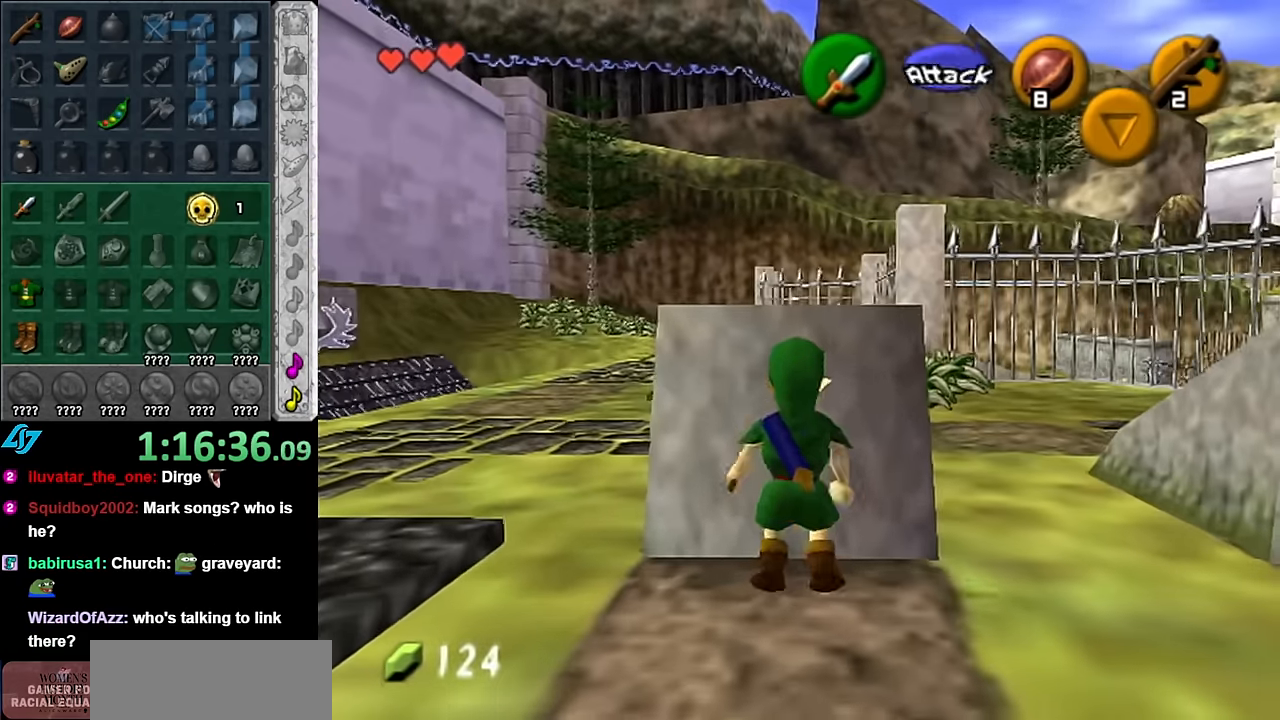
{"buttons": ["A"], "left_stick": "down", "right_stick": "center", "events": []}
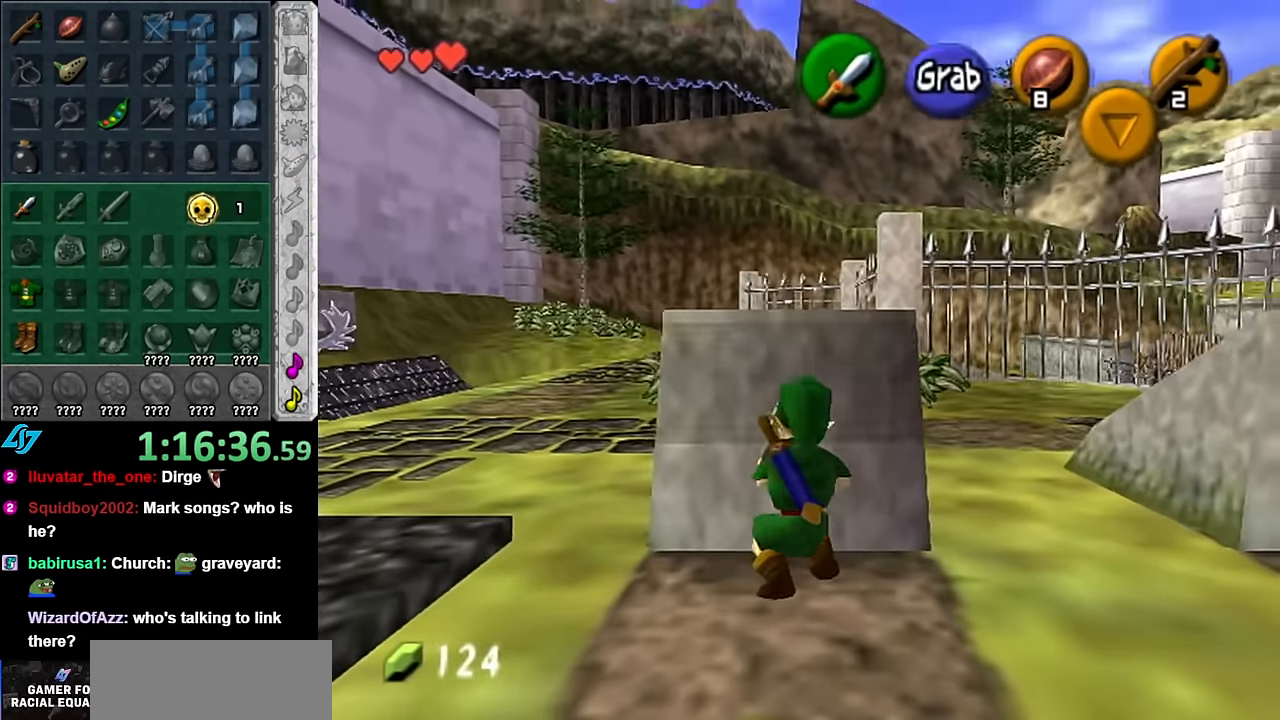
{"buttons": ["A"], "left_stick": "down", "right_stick": "center", "events": []}
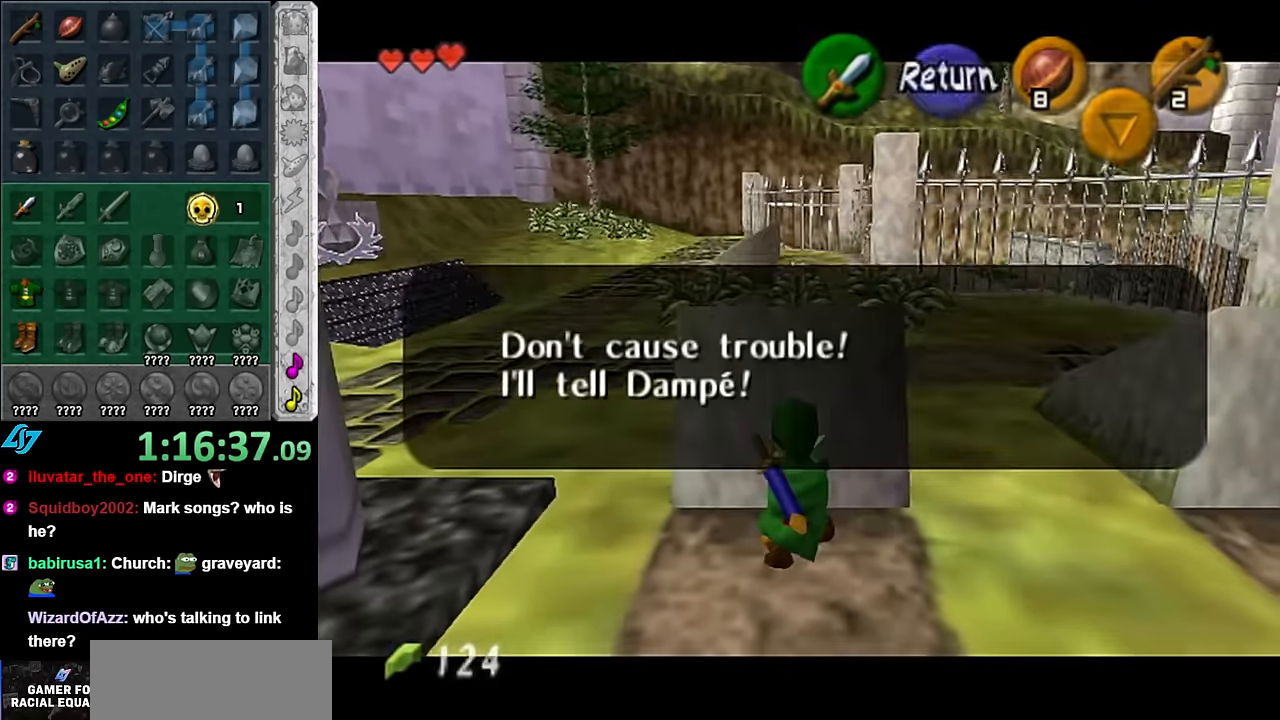
{"buttons": [], "left_stick": "left", "right_stick": "center", "events": [[16, "A", "up"], [100, "left_stick", "center"], [300, "left_stick", "left"]]}
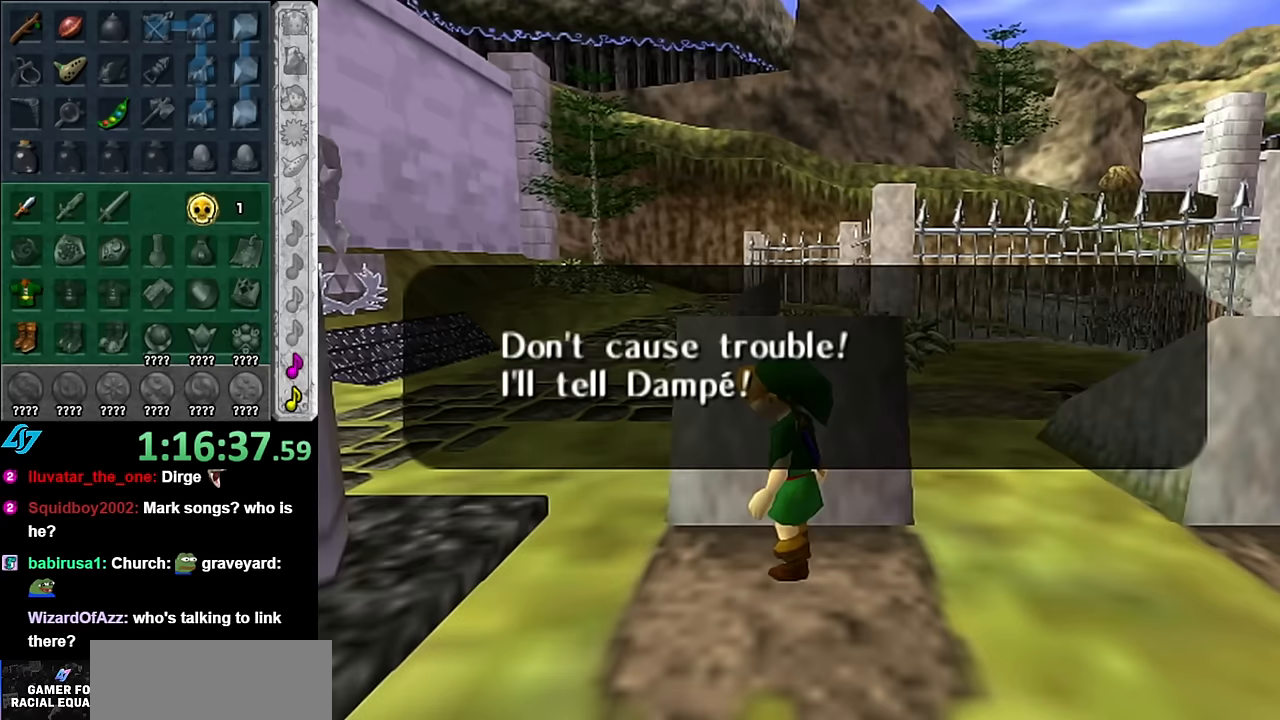
{"buttons": [], "left_stick": "up", "right_stick": "center", "events": [[133, "left_stick", "up"], [350, "A", "down"], [483, "A", "up"]]}